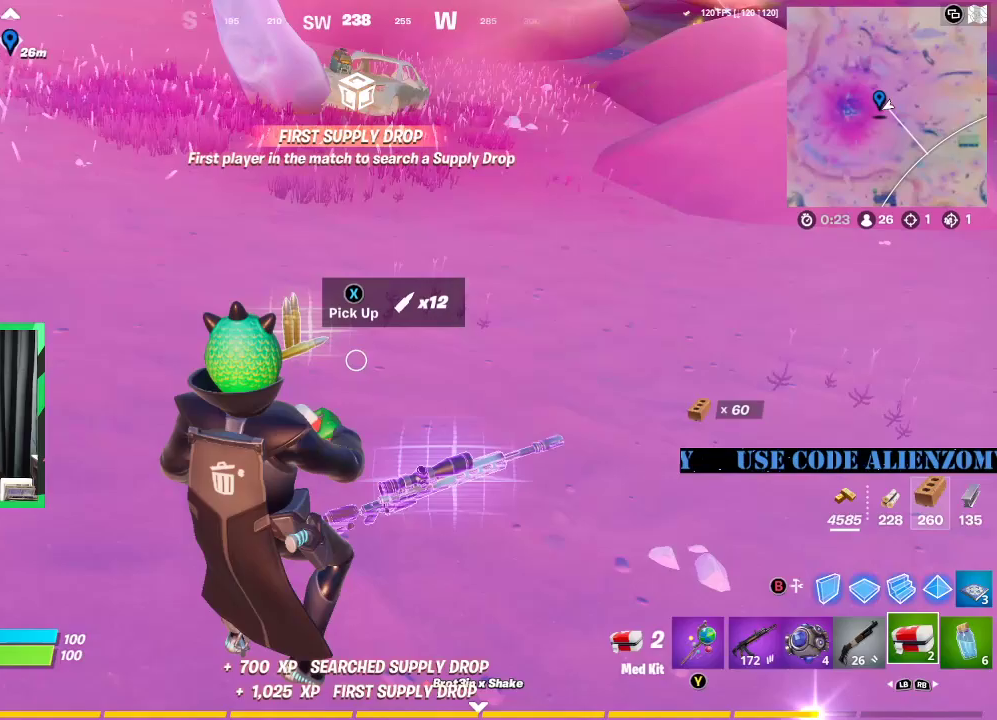
Gameplay with a controller (Xbox layout); each line is a JSON object with the inputs held at the frame after it. "events" lists button and stick changes between this image and that frame as [ms after this image, input, new state], when the widget could be followed in between.
{"buttons": [], "left_stick": "up", "right_stick": "up-left", "events": [[62, "X", "down"], [125, "X", "up"], [208, "left_stick", "up"], [354, "L3", "down"], [458, "right_stick", "up-left"], [500, "L3", "up"]]}
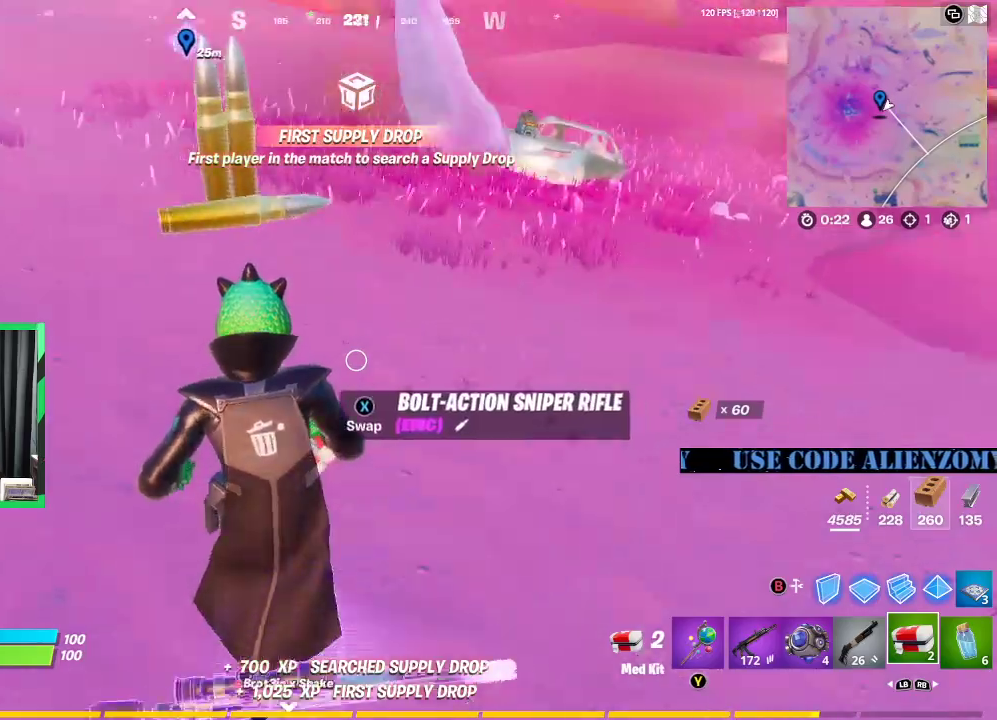
{"buttons": [], "left_stick": "down-left", "right_stick": "left", "events": [[62, "right_stick", "center"], [83, "left_stick", "down"], [167, "right_stick", "down-left"], [312, "right_stick", "left"], [333, "left_stick", "down-left"]]}
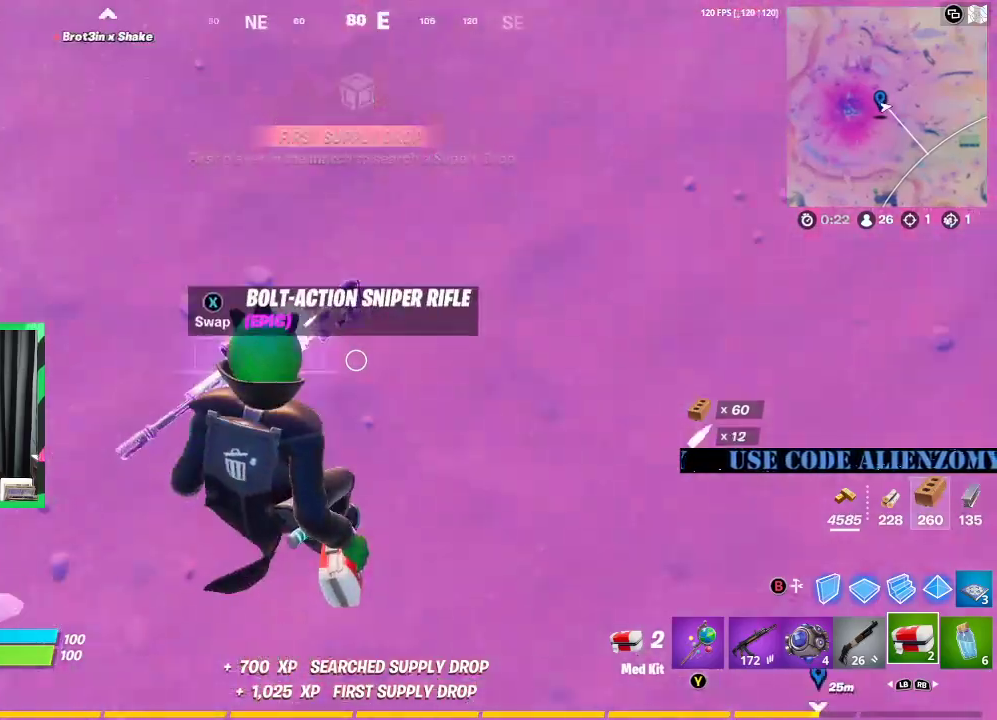
{"buttons": [], "left_stick": "up-right", "right_stick": "up-right", "events": [[83, "left_stick", "up-left"], [83, "right_stick", "center"], [104, "X", "down"], [167, "X", "up"], [188, "left_stick", "up-right"], [333, "right_stick", "up-right"]]}
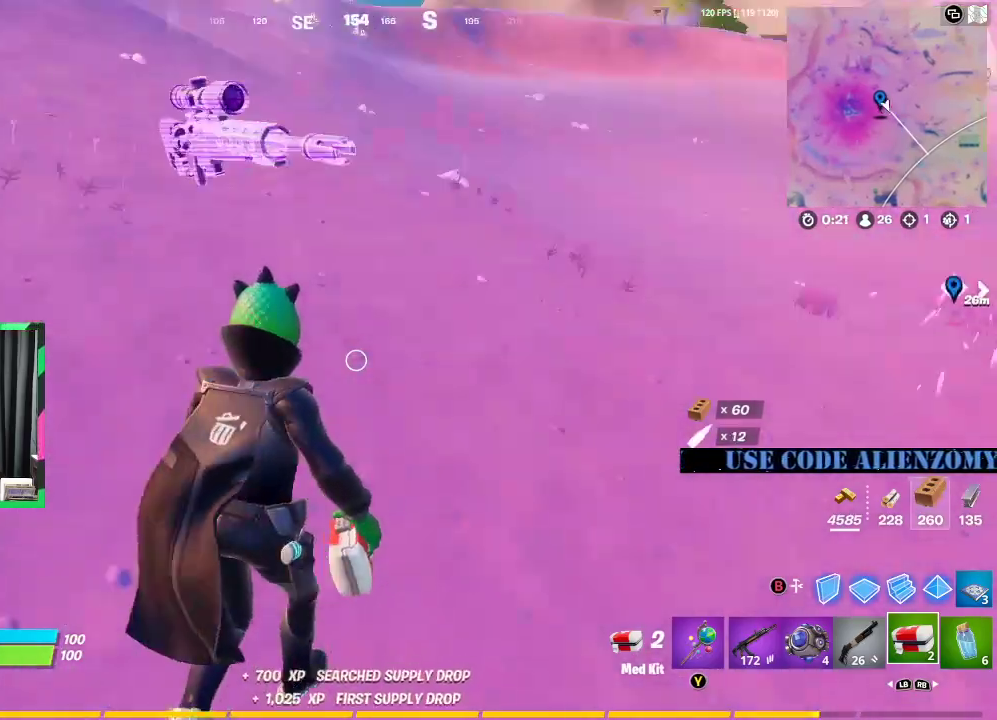
{"buttons": ["A"], "left_stick": "up", "right_stick": "center", "events": [[125, "left_stick", "up"], [167, "L3", "down"], [167, "right_stick", "center"], [292, "L3", "up"], [375, "L3", "down"], [458, "A", "down"], [500, "L3", "up"]]}
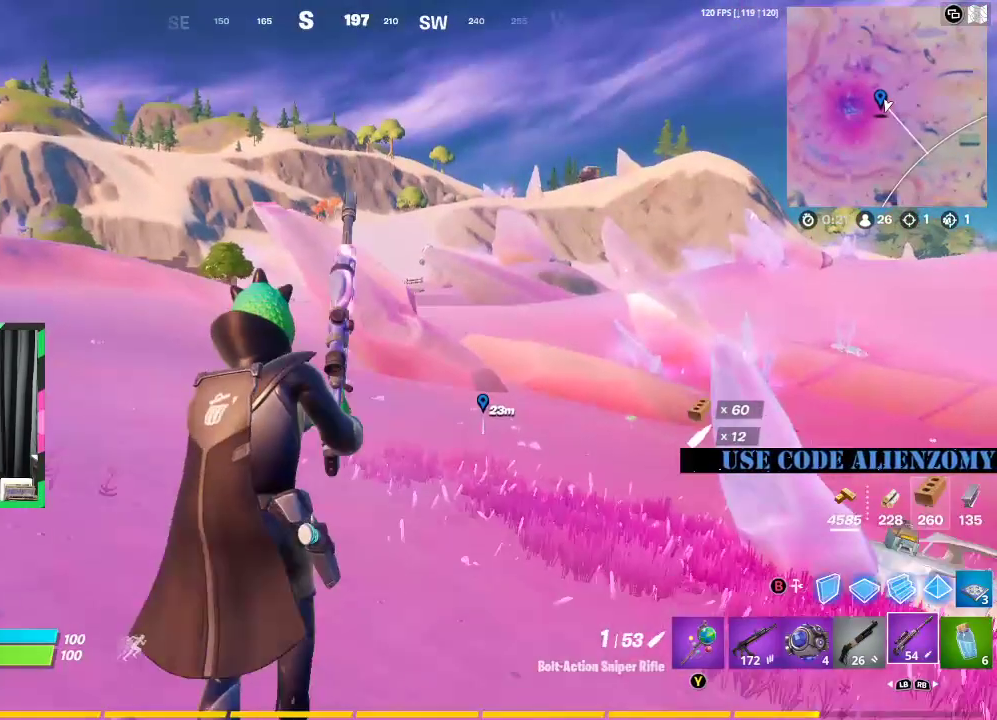
{"buttons": [], "left_stick": "up-right", "right_stick": "right", "events": [[83, "A", "up"], [375, "right_stick", "right"], [479, "left_stick", "up-right"]]}
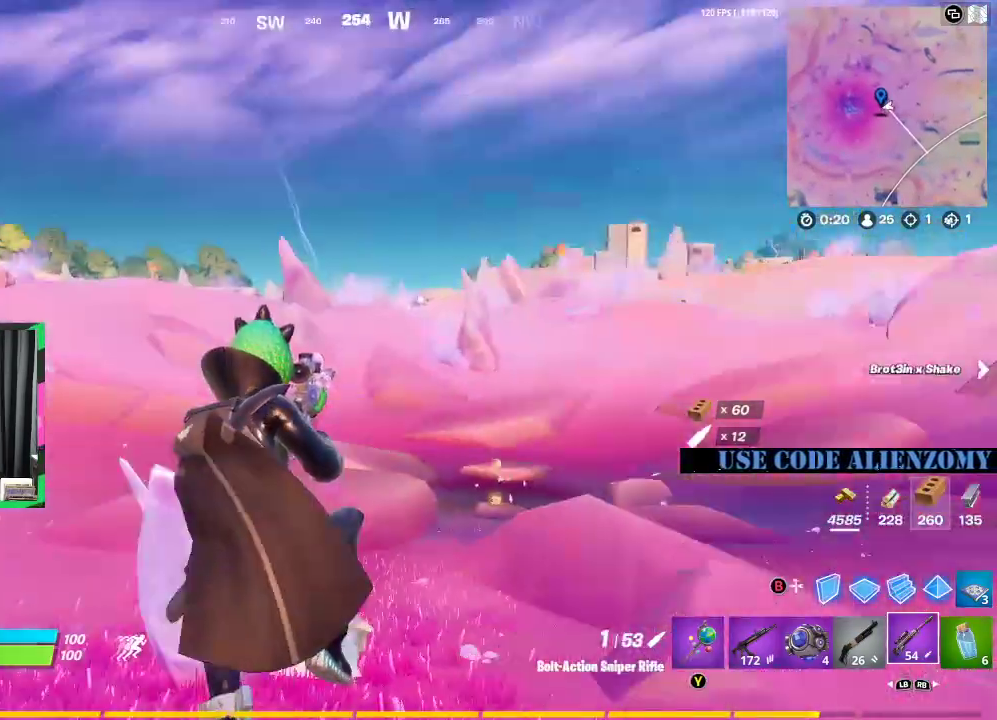
{"buttons": [], "left_stick": "up", "right_stick": "down", "events": [[62, "right_stick", "center"], [167, "left_stick", "up"], [458, "right_stick", "down"]]}
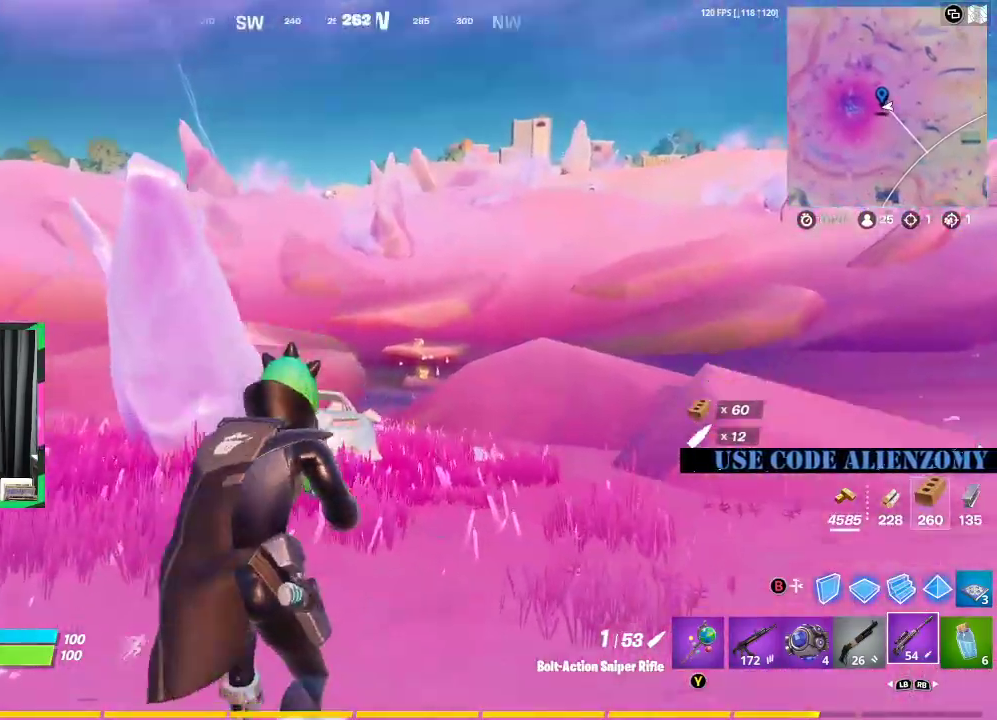
{"buttons": [], "left_stick": "up-right", "right_stick": "center", "events": [[42, "left_stick", "up-right"], [83, "right_stick", "center"]]}
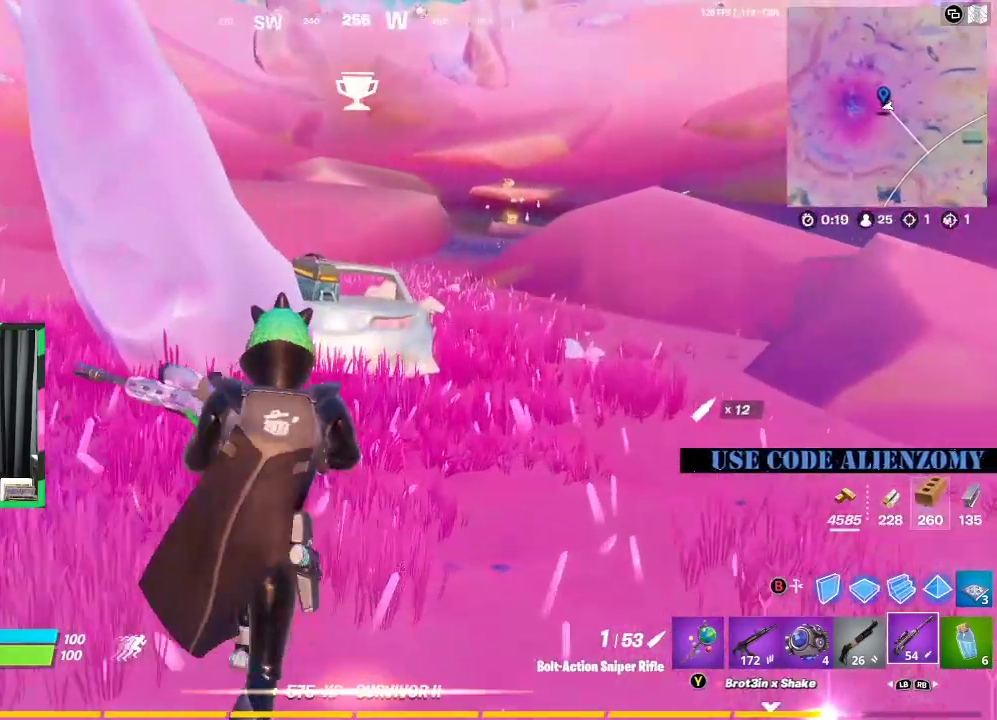
{"buttons": [], "left_stick": "up", "right_stick": "center", "events": [[42, "left_stick", "up"]]}
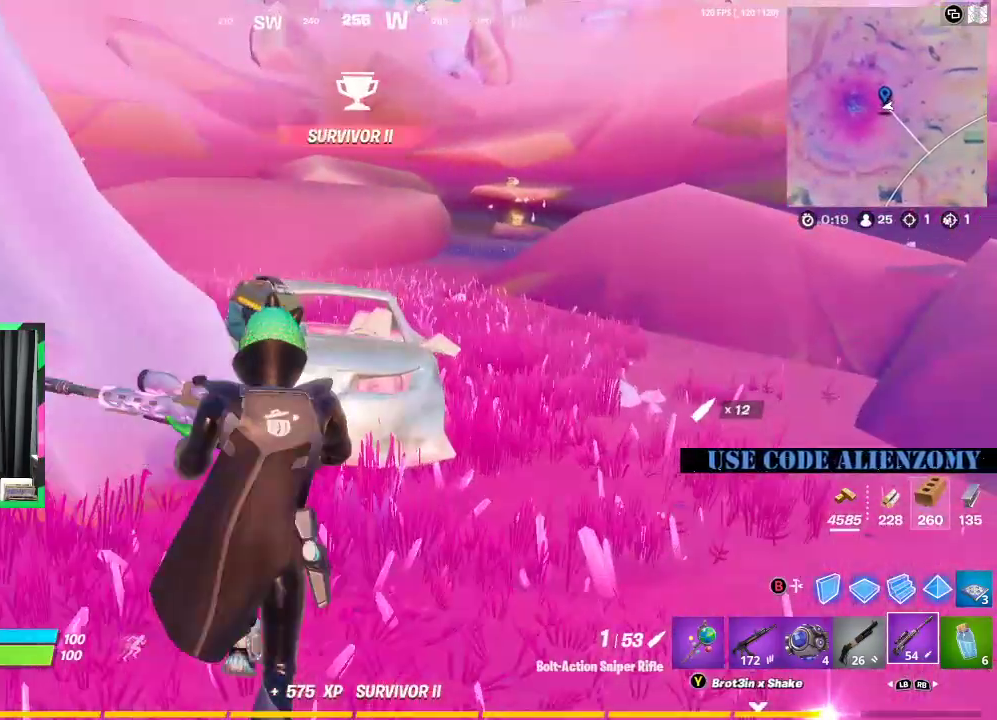
{"buttons": [], "left_stick": "up-left", "right_stick": "center", "events": [[375, "X", "down"], [375, "left_stick", "up-left"], [458, "X", "up"]]}
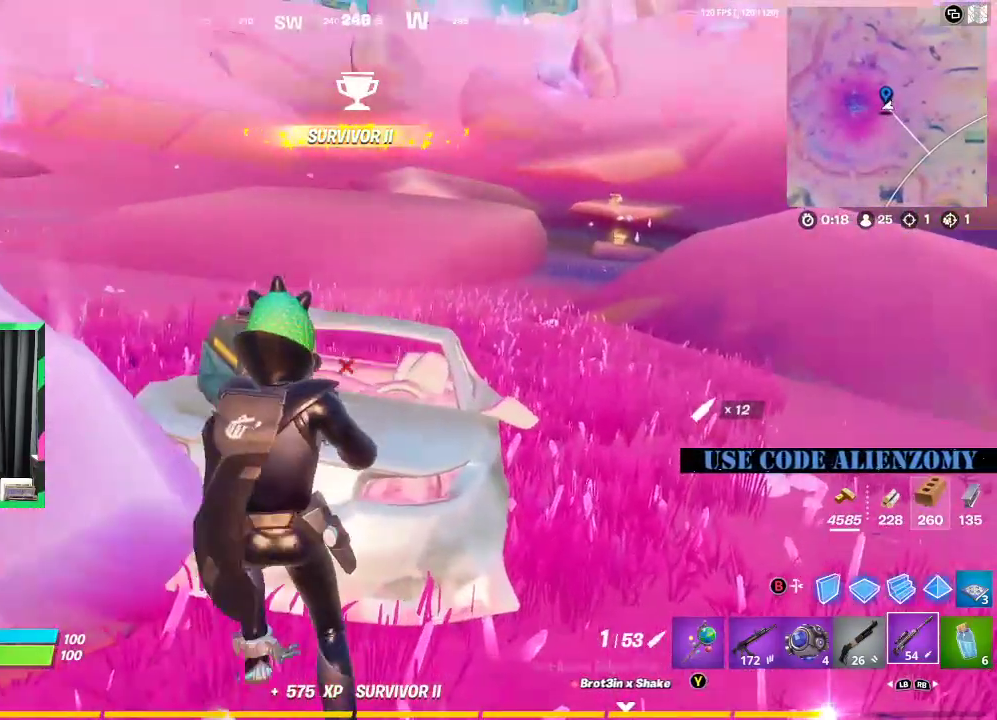
{"buttons": [], "left_stick": "center", "right_stick": "center", "events": [[42, "X", "down"], [104, "left_stick", "left"], [125, "X", "up"], [208, "right_stick", "left"], [333, "right_stick", "center"], [375, "X", "down"], [396, "left_stick", "center"], [479, "X", "up"]]}
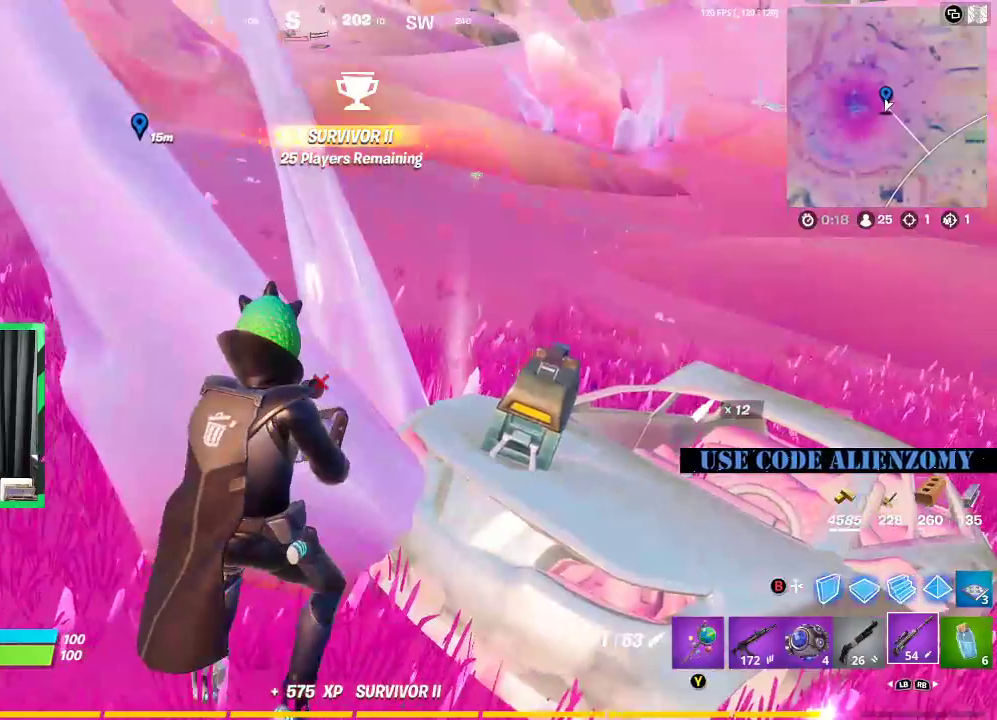
{"buttons": ["X"], "left_stick": "right", "right_stick": "center", "events": [[42, "X", "down"], [104, "left_stick", "right"], [125, "X", "up"], [438, "X", "down"]]}
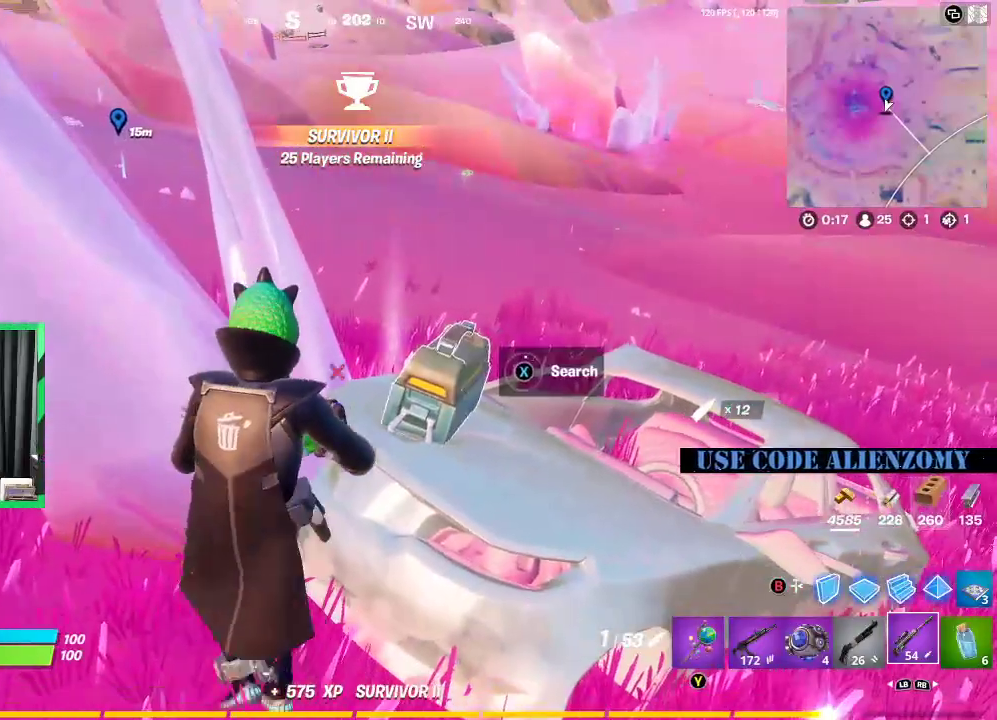
{"buttons": ["X"], "left_stick": "right", "right_stick": "center", "events": [[42, "X", "up"], [125, "X", "down"], [208, "X", "up"], [292, "X", "down"], [417, "X", "up"], [500, "X", "down"]]}
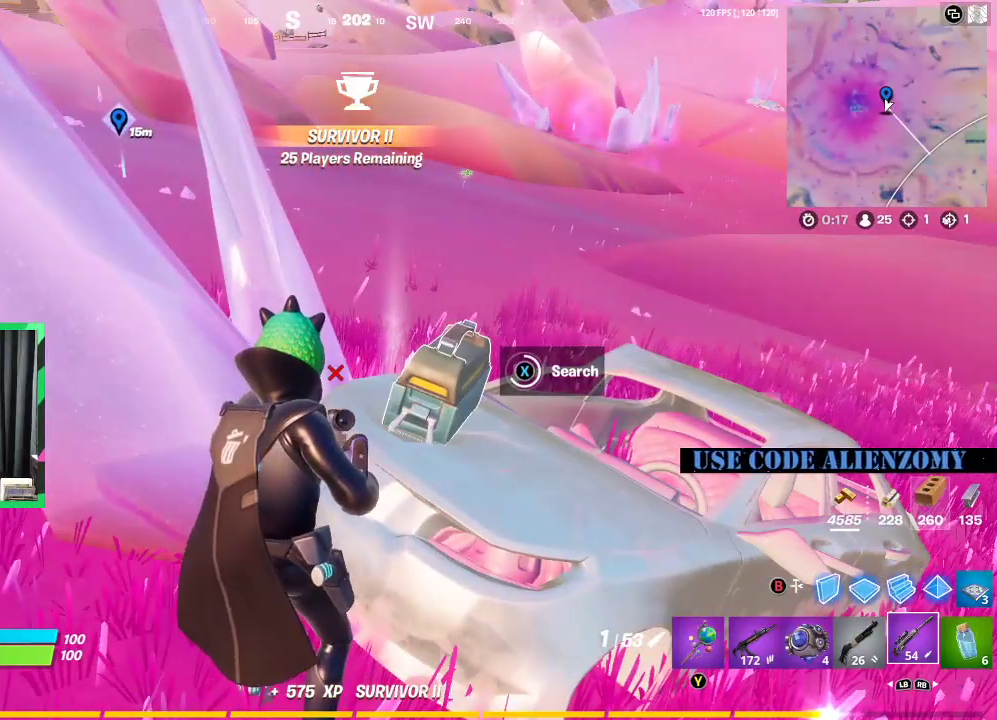
{"buttons": ["A"], "left_stick": "right", "right_stick": "center", "events": [[104, "X", "up"], [188, "X", "down"], [271, "X", "up"], [375, "X", "down"], [458, "X", "up"], [500, "A", "down"]]}
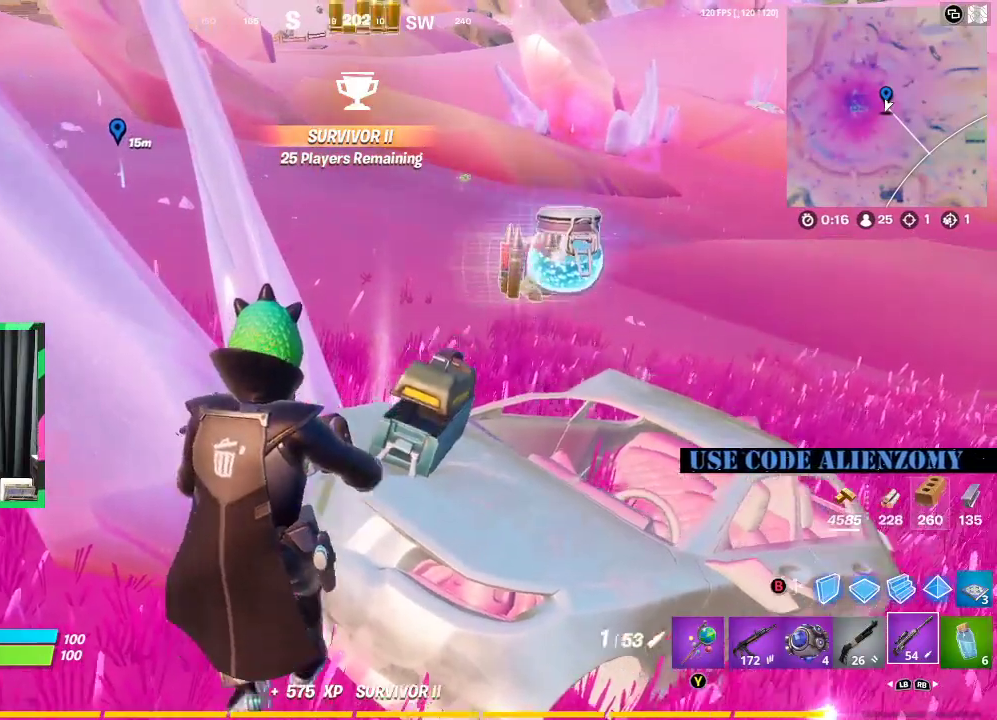
{"buttons": [], "left_stick": "up", "right_stick": "center", "events": [[42, "X", "down"], [62, "A", "up"], [125, "X", "up"], [208, "right_stick", "down"], [333, "left_stick", "up"], [333, "right_stick", "center"]]}
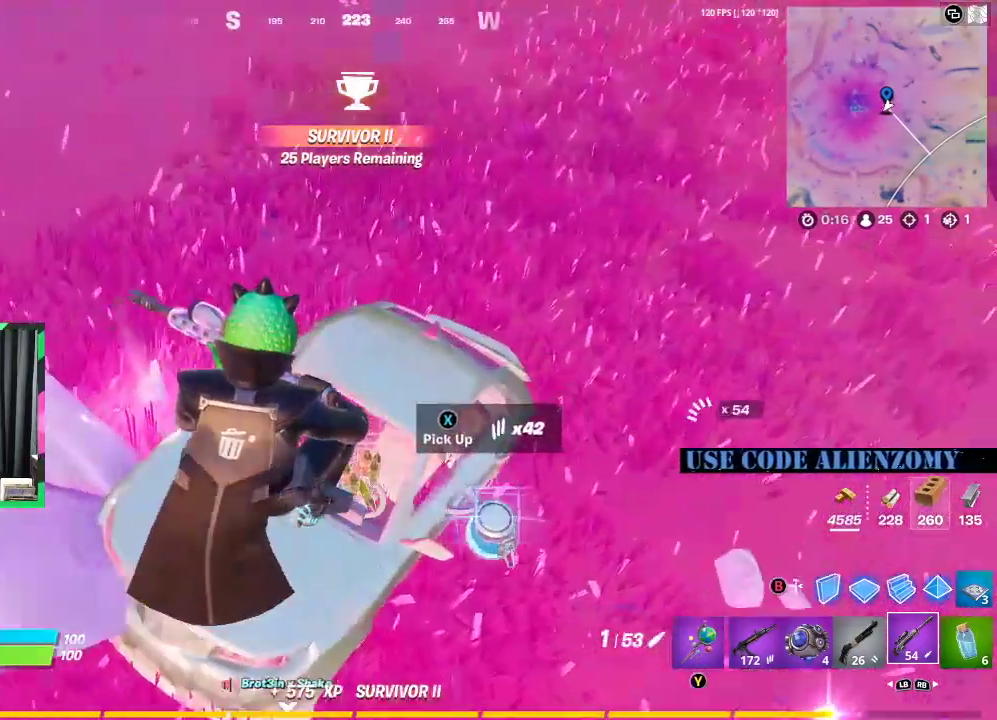
{"buttons": [], "left_stick": "down-left", "right_stick": "center", "events": [[167, "left_stick", "right"], [292, "left_stick", "down-left"]]}
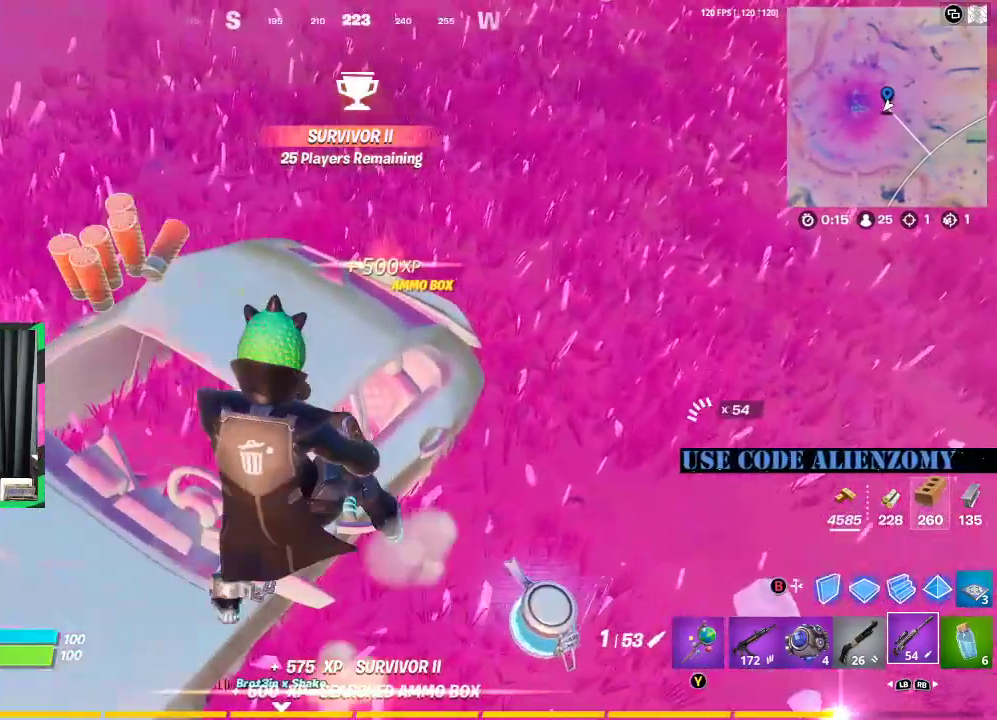
{"buttons": ["L3"], "left_stick": "up-right", "right_stick": "center", "events": [[250, "right_stick", "right"], [292, "left_stick", "right"], [375, "right_stick", "center"], [396, "left_stick", "up-right"], [458, "L3", "down"]]}
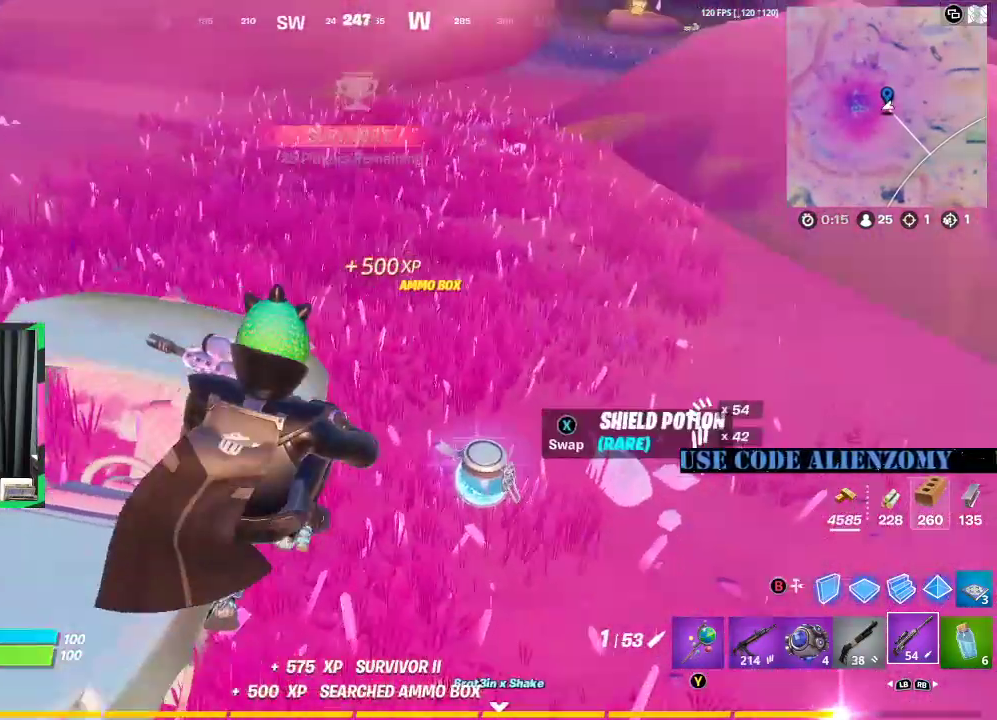
{"buttons": [], "left_stick": "up", "right_stick": "center", "events": [[62, "right_stick", "up-right"], [167, "left_stick", "up"], [167, "right_stick", "center"], [271, "L3", "up"]]}
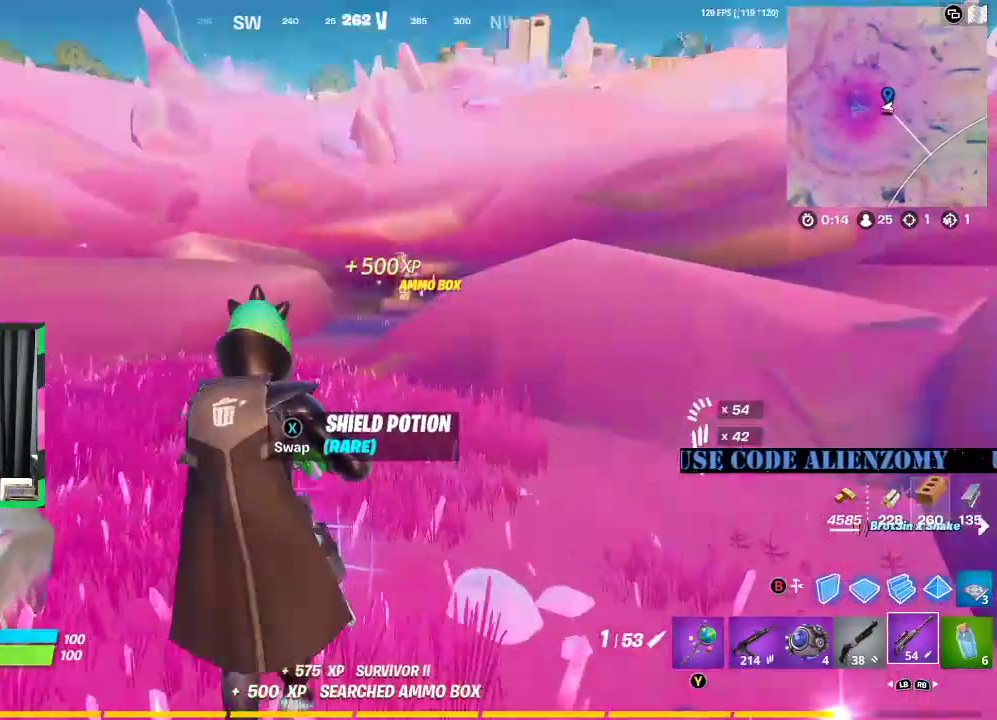
{"buttons": [], "left_stick": "up", "right_stick": "center", "events": [[229, "A", "down"], [333, "A", "up"]]}
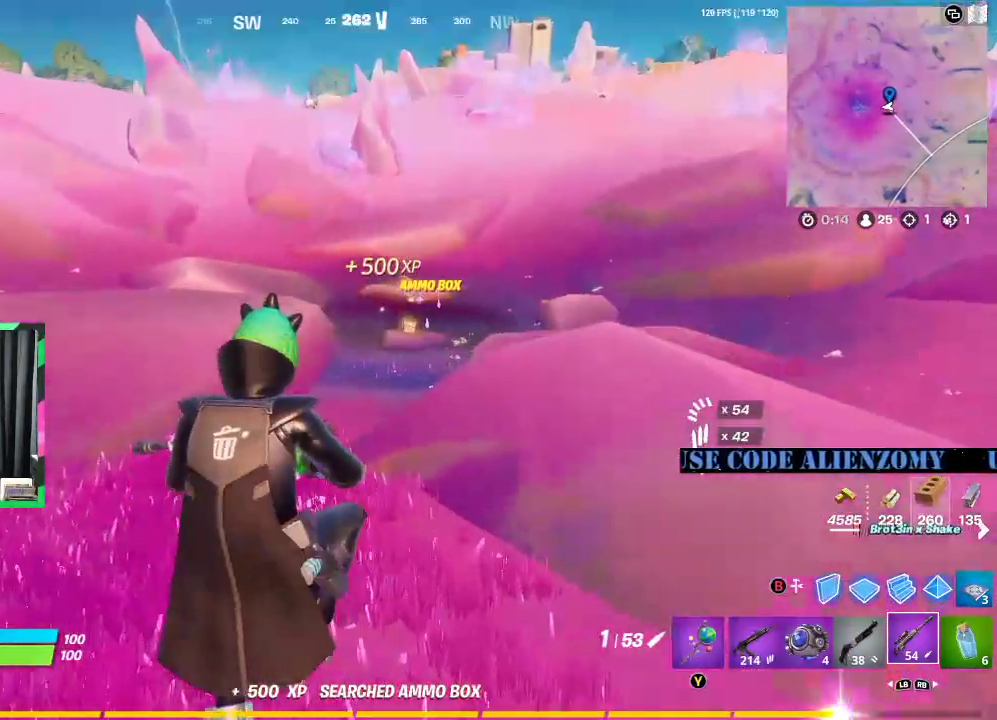
{"buttons": [], "left_stick": "up-right", "right_stick": "center", "events": [[146, "left_stick", "up-right"]]}
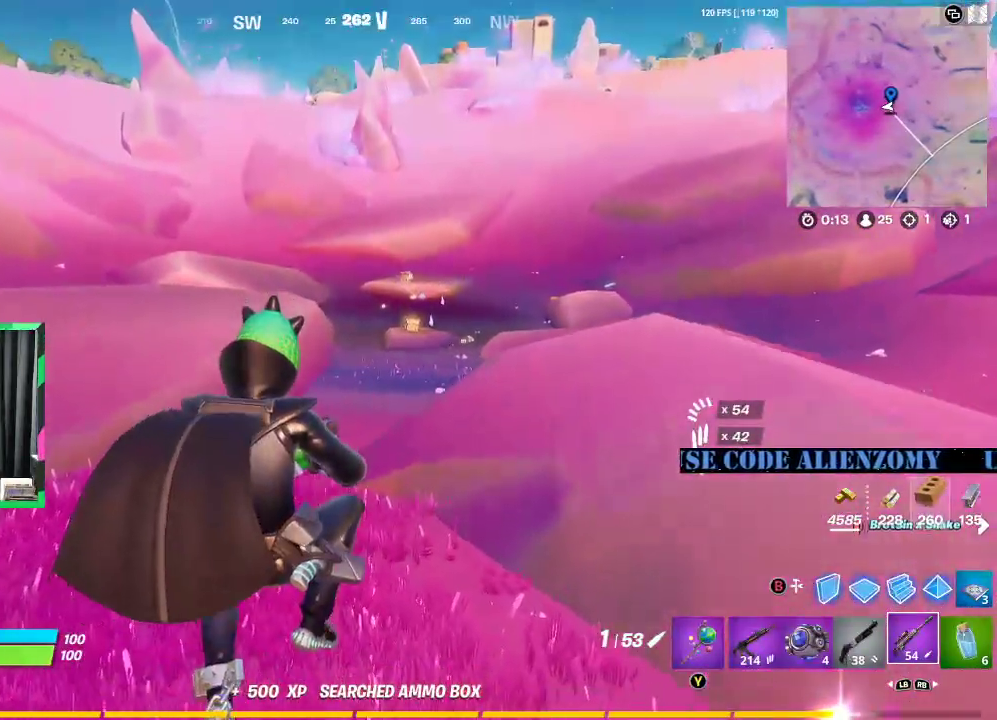
{"buttons": [], "left_stick": "up-right", "right_stick": "center", "events": []}
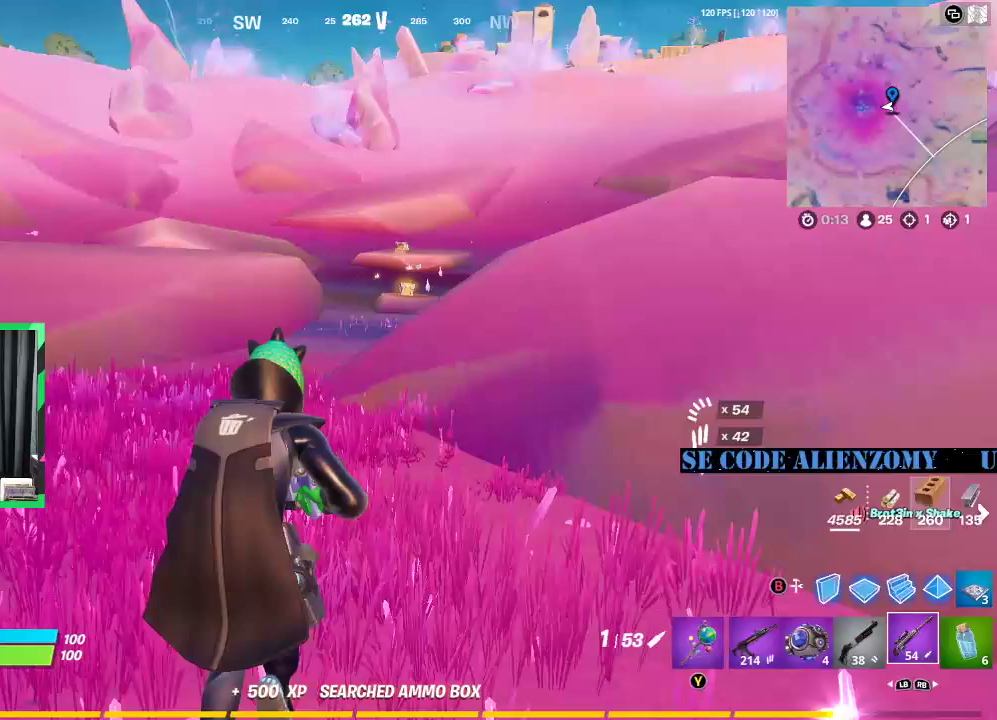
{"buttons": [], "left_stick": "up", "right_stick": "center", "events": [[21, "left_stick", "up"], [250, "L3", "down"], [333, "L3", "up"], [417, "L3", "down"], [500, "L3", "up"]]}
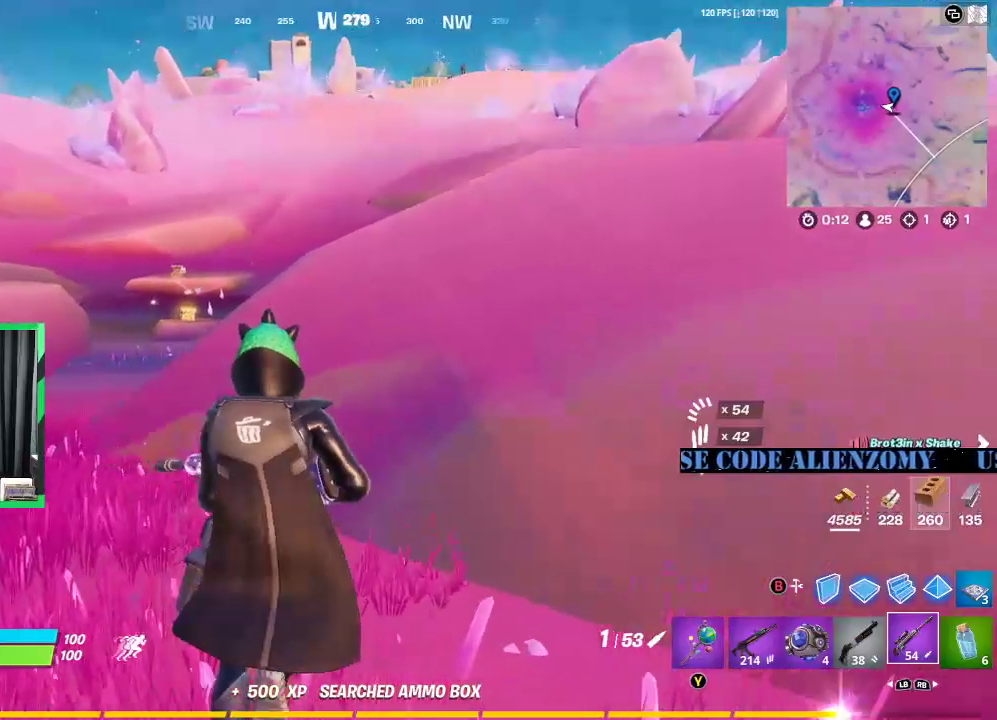
{"buttons": ["A"], "left_stick": "up", "right_stick": "center", "events": [[458, "A", "down"]]}
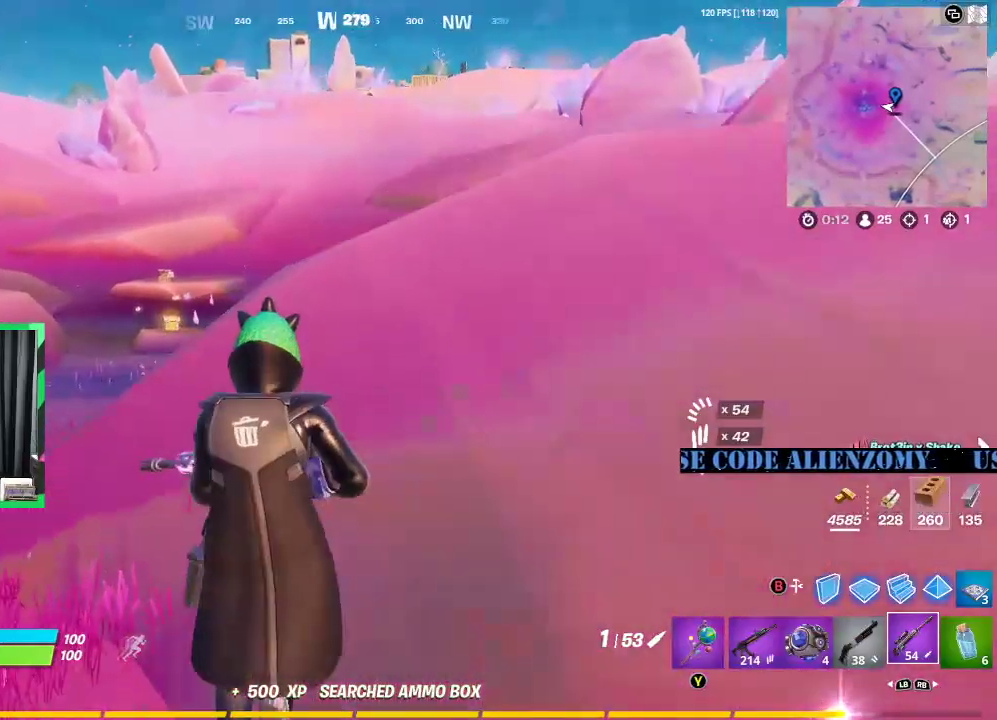
{"buttons": [], "left_stick": "up", "right_stick": "center", "events": [[104, "A", "up"]]}
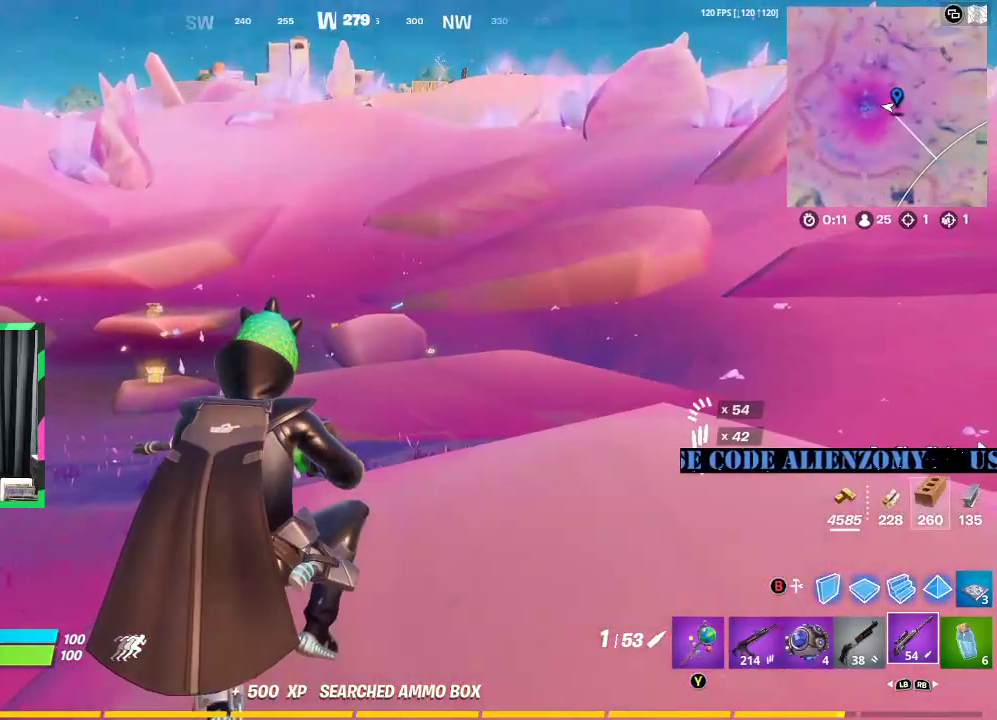
{"buttons": [], "left_stick": "up", "right_stick": "center", "events": []}
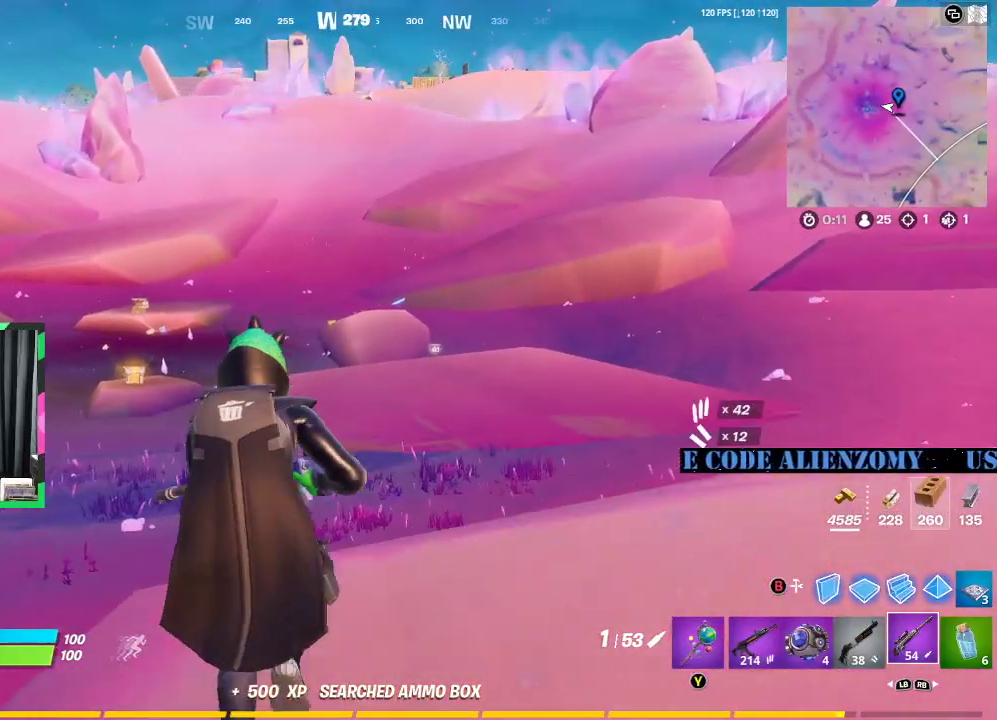
{"buttons": [], "left_stick": "up", "right_stick": "center", "events": [[146, "A", "down"], [146, "right_stick", "left"], [292, "right_stick", "center"], [312, "A", "up"]]}
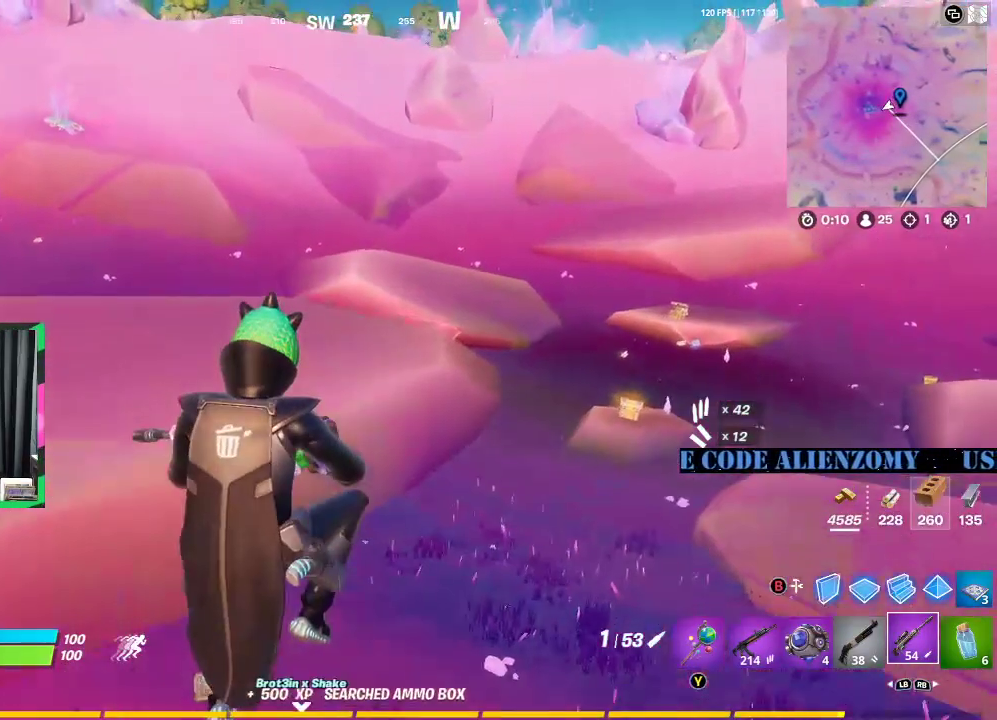
{"buttons": [], "left_stick": "up", "right_stick": "center", "events": []}
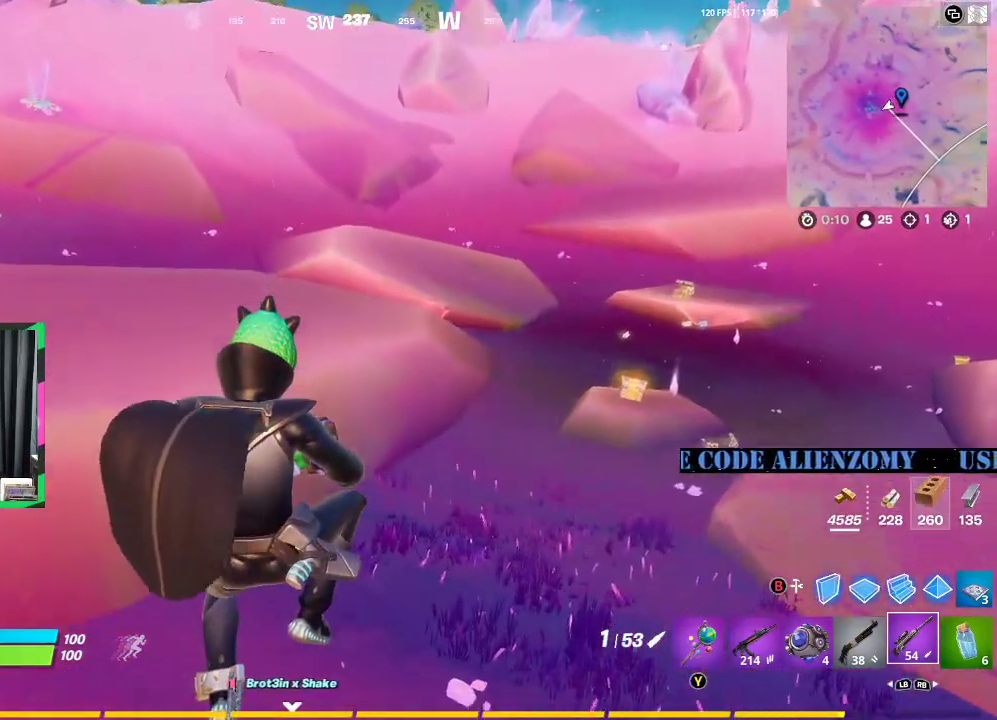
{"buttons": [], "left_stick": "up-right", "right_stick": "center", "events": [[208, "left_stick", "up-right"], [312, "right_stick", "right"], [396, "right_stick", "center"]]}
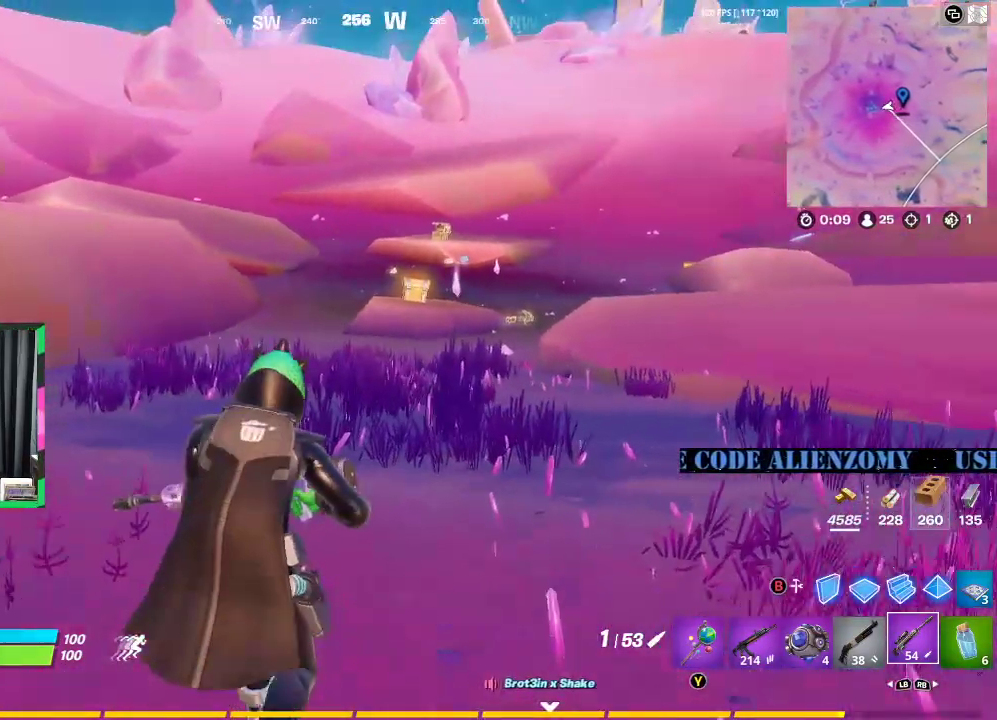
{"buttons": [], "left_stick": "up", "right_stick": "center", "events": [[62, "left_stick", "up"]]}
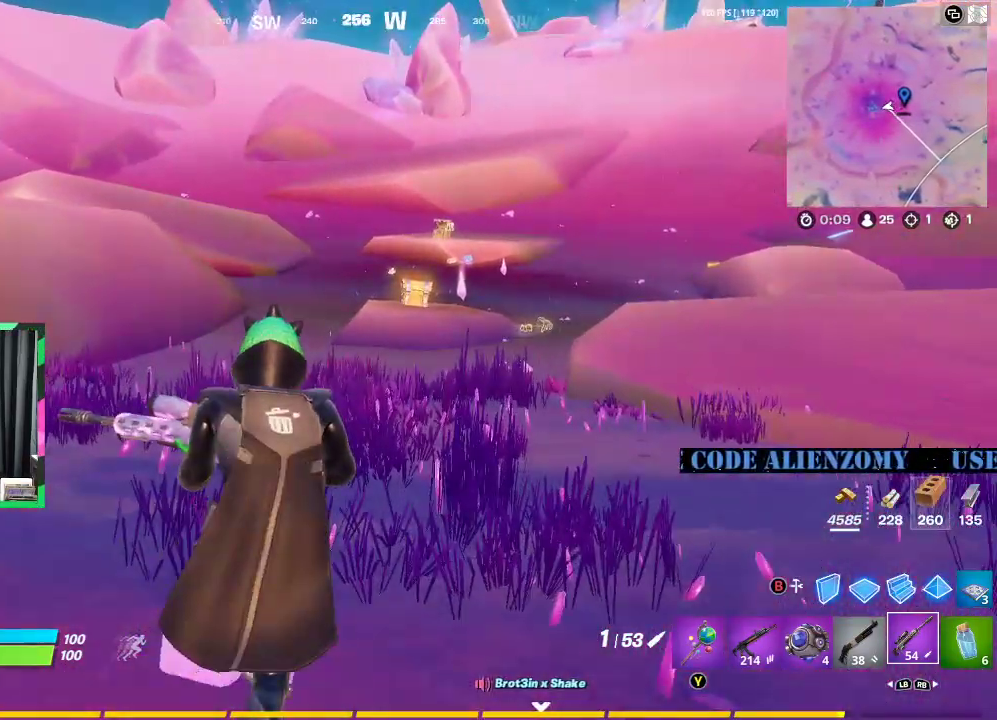
{"buttons": [], "left_stick": "up", "right_stick": "center", "events": [[83, "A", "down"], [188, "A", "up"]]}
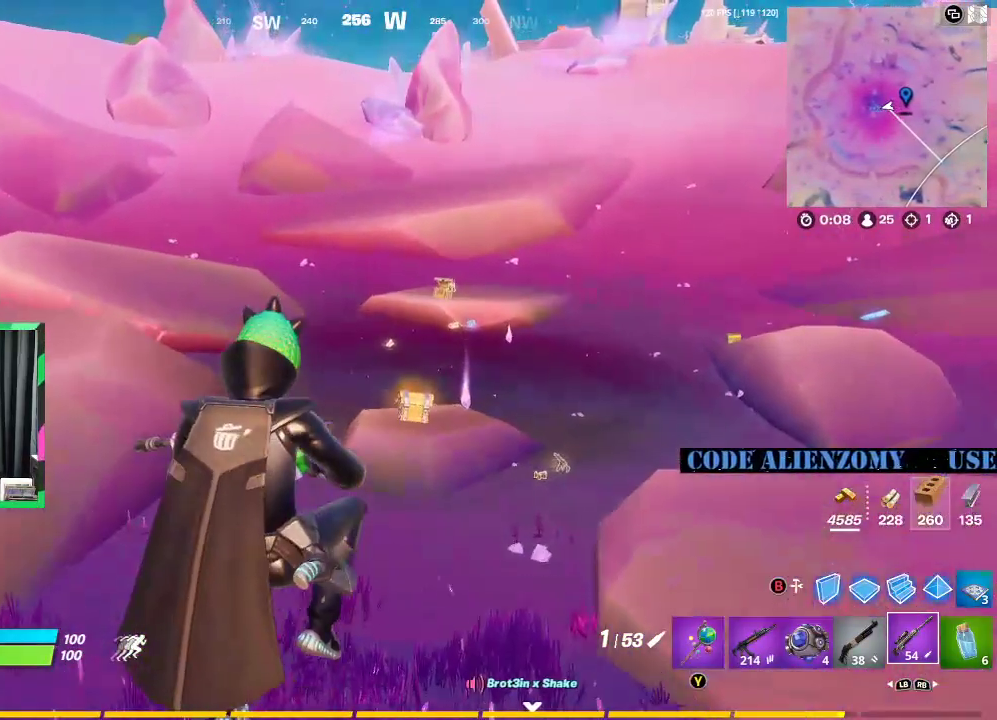
{"buttons": [], "left_stick": "up", "right_stick": "center", "events": []}